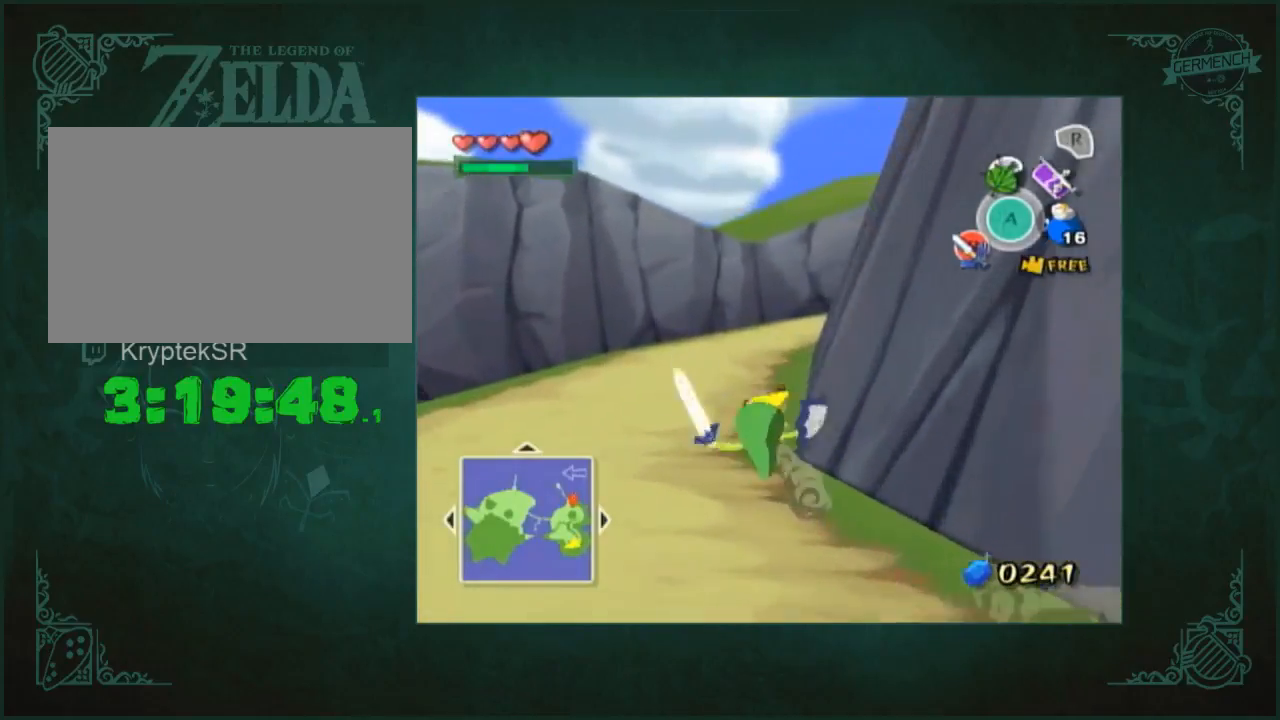
Gameplay with a controller (Nintendo layout); each line is a JSON object with the inputs held at the frame after it. "events" lists button and stick changes between this image and that frame as [ms after this image, input, new state], when the widget could be followed in between. Not read: L3 R3.
{"buttons": [], "left_stick": "up", "right_stick": "center", "events": [[217, "right_stick", "down-left"], [417, "right_stick", "center"]]}
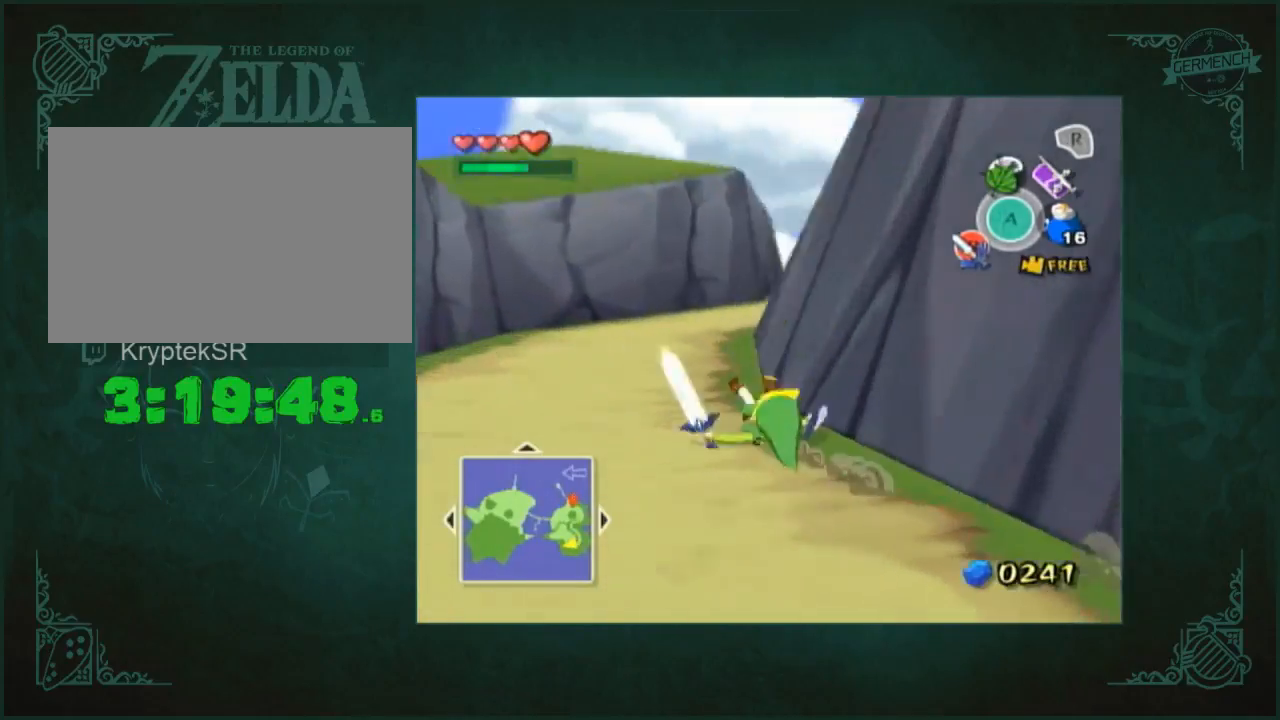
{"buttons": [], "left_stick": "up", "right_stick": "center", "events": []}
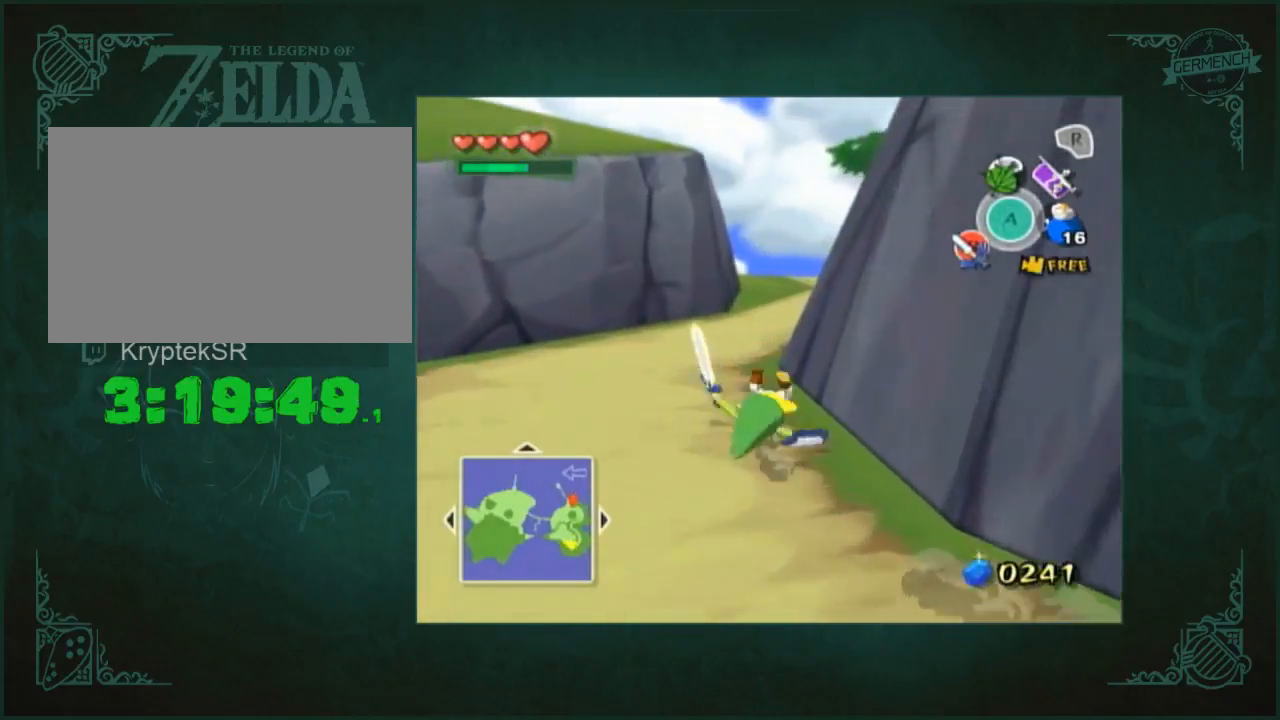
{"buttons": [], "left_stick": "up", "right_stick": "center", "events": []}
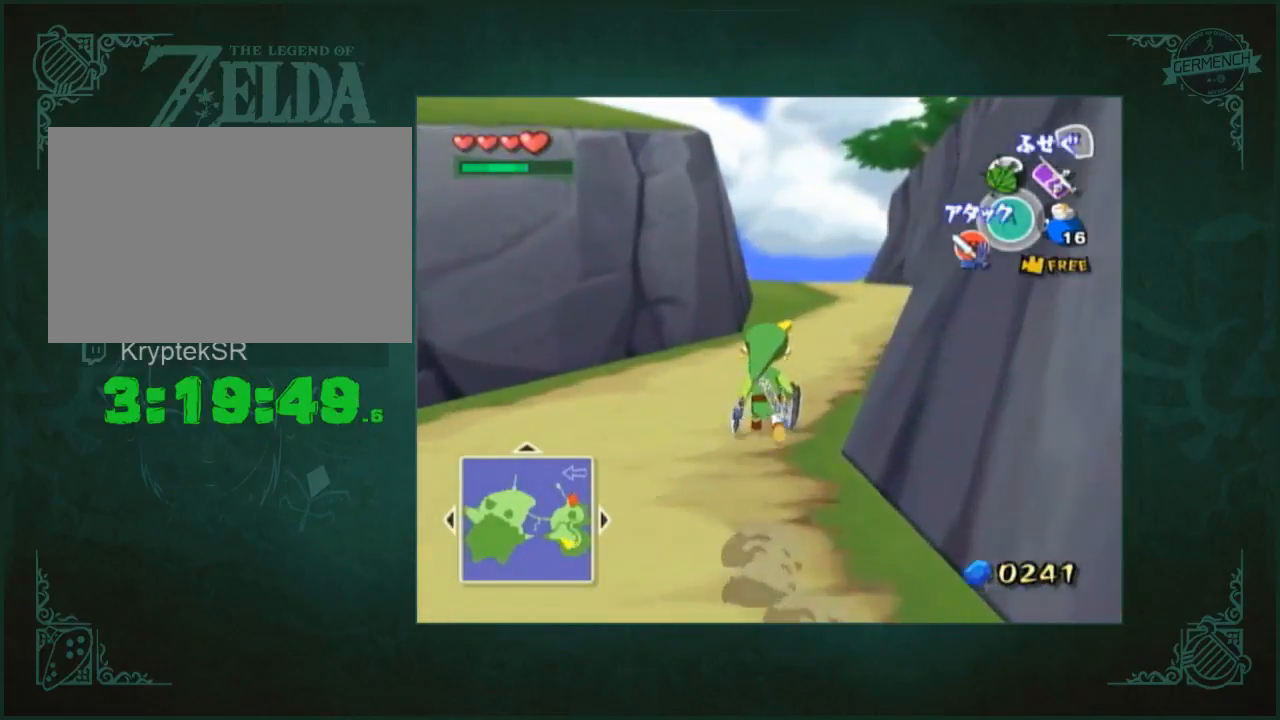
{"buttons": [], "left_stick": "up", "right_stick": "center", "events": []}
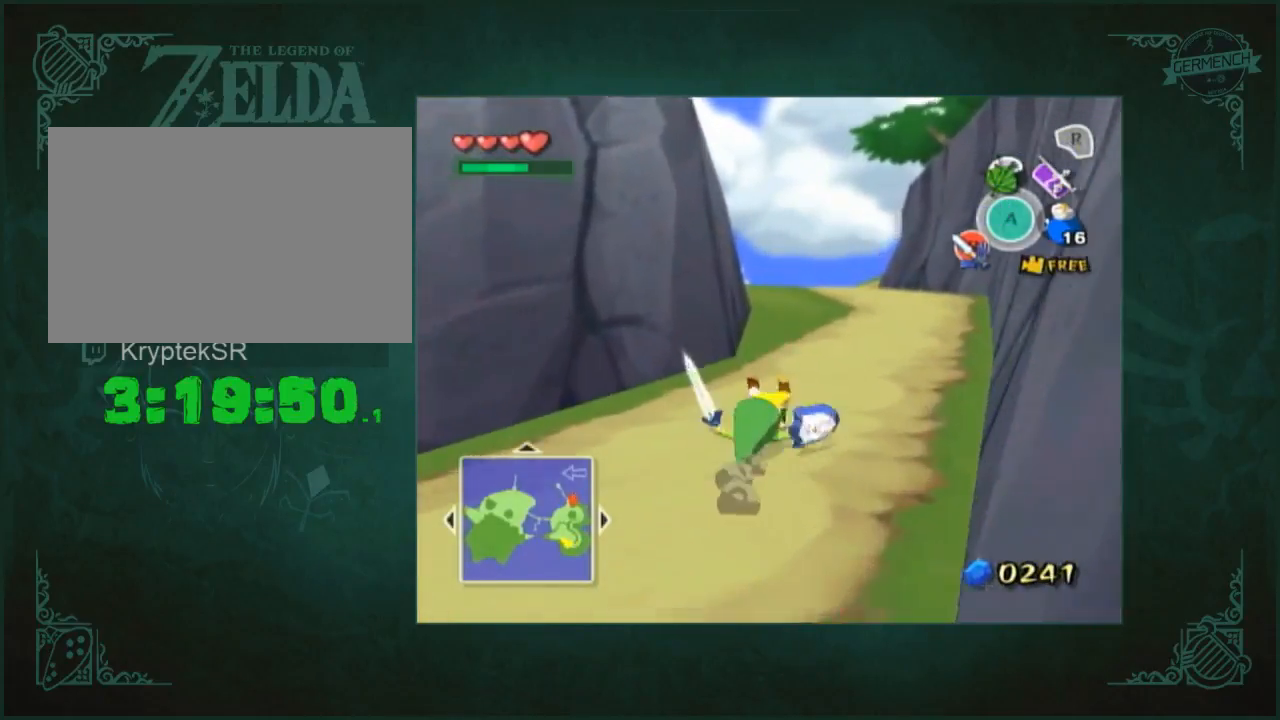
{"buttons": [], "left_stick": "up", "right_stick": "center", "events": []}
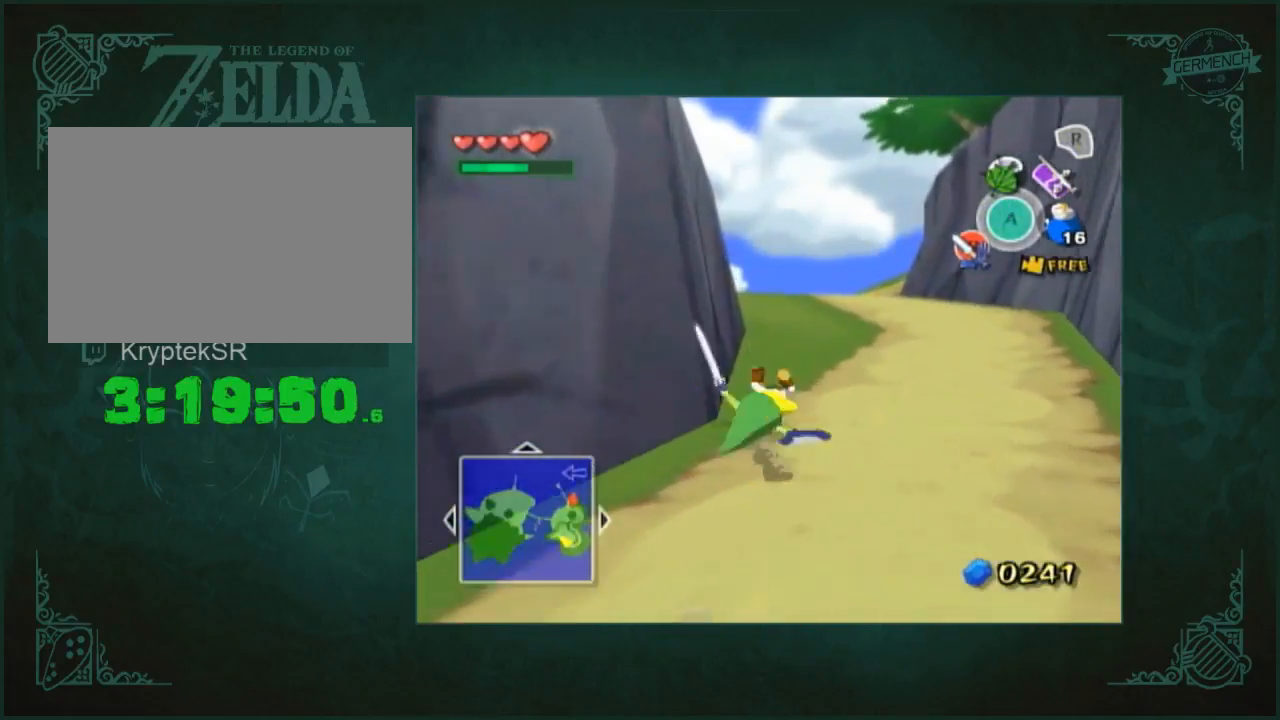
{"buttons": [], "left_stick": "up", "right_stick": "right", "events": [[383, "right_stick", "right"]]}
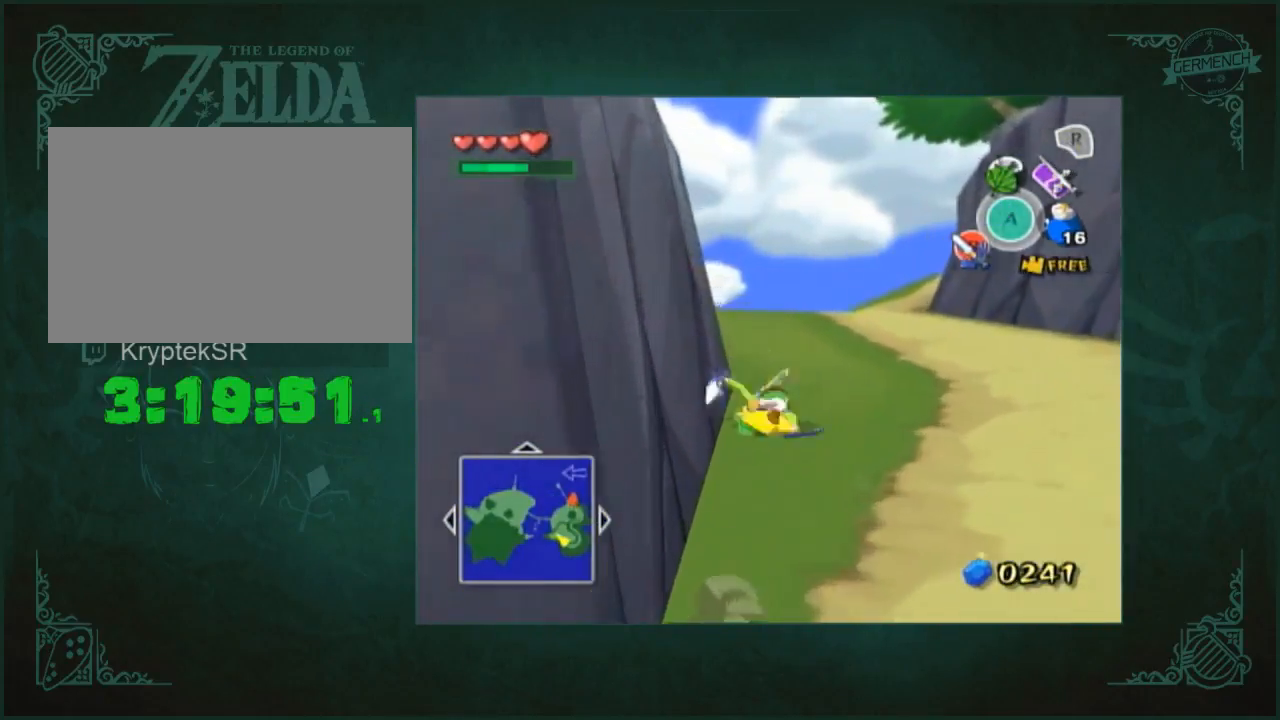
{"buttons": [], "left_stick": "up", "right_stick": "center", "events": [[50, "right_stick", "center"]]}
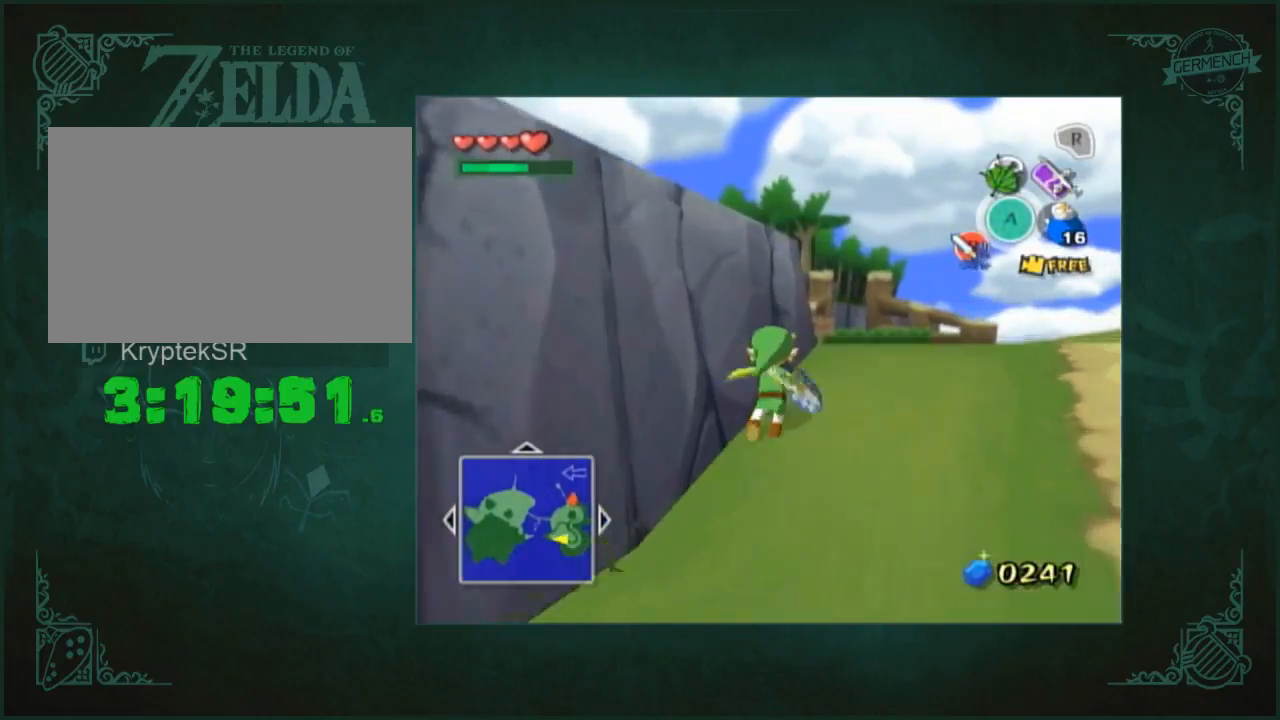
{"buttons": [], "left_stick": "up", "right_stick": "center", "events": []}
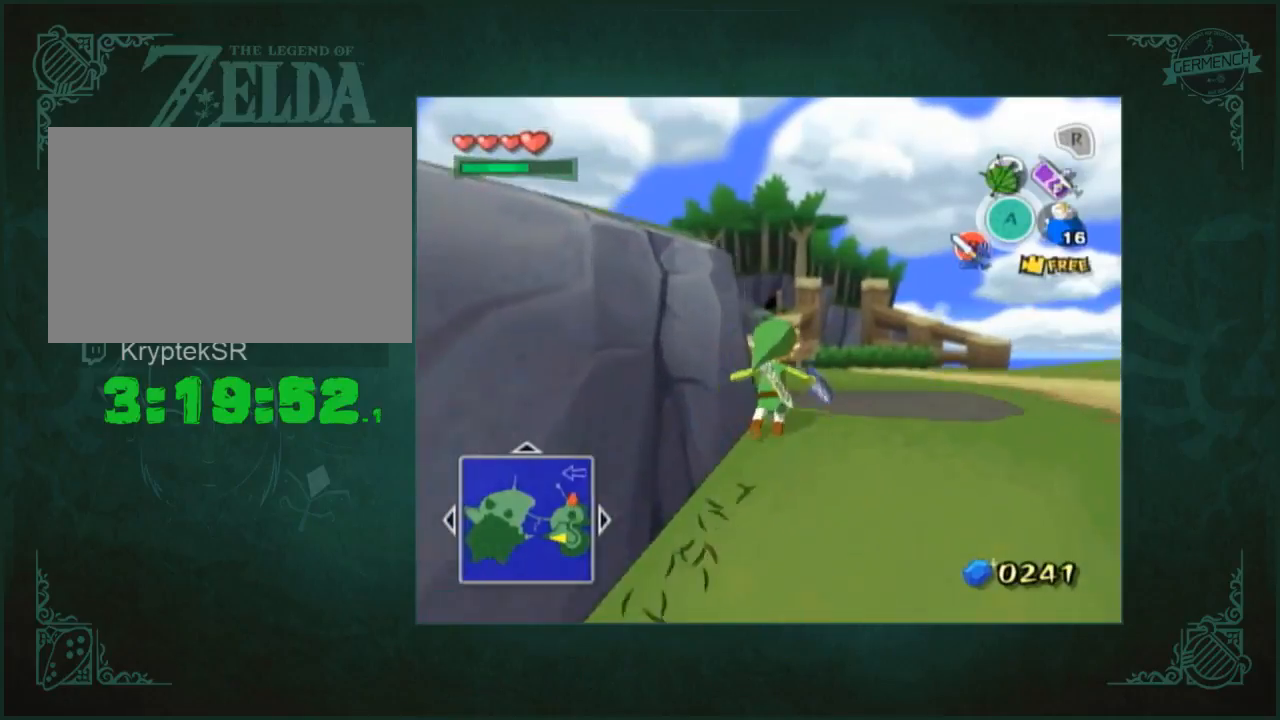
{"buttons": [], "left_stick": "up", "right_stick": "center", "events": []}
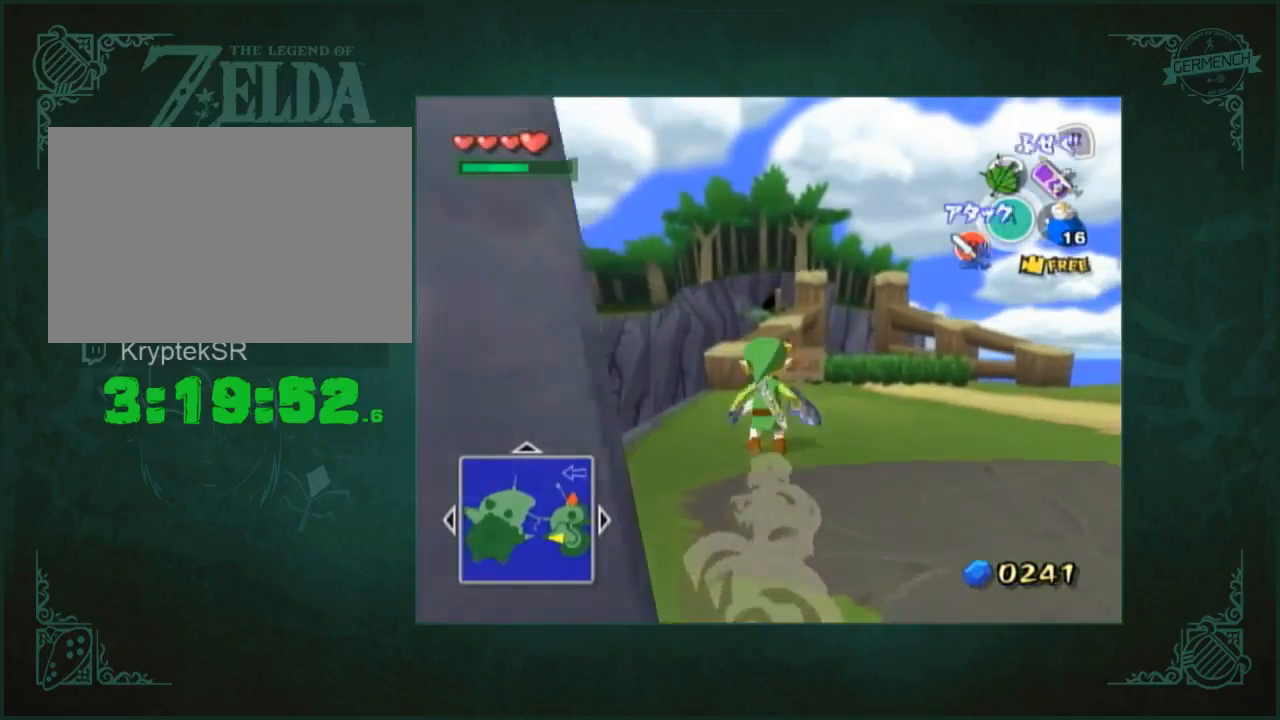
{"buttons": [], "left_stick": "up", "right_stick": "center", "events": []}
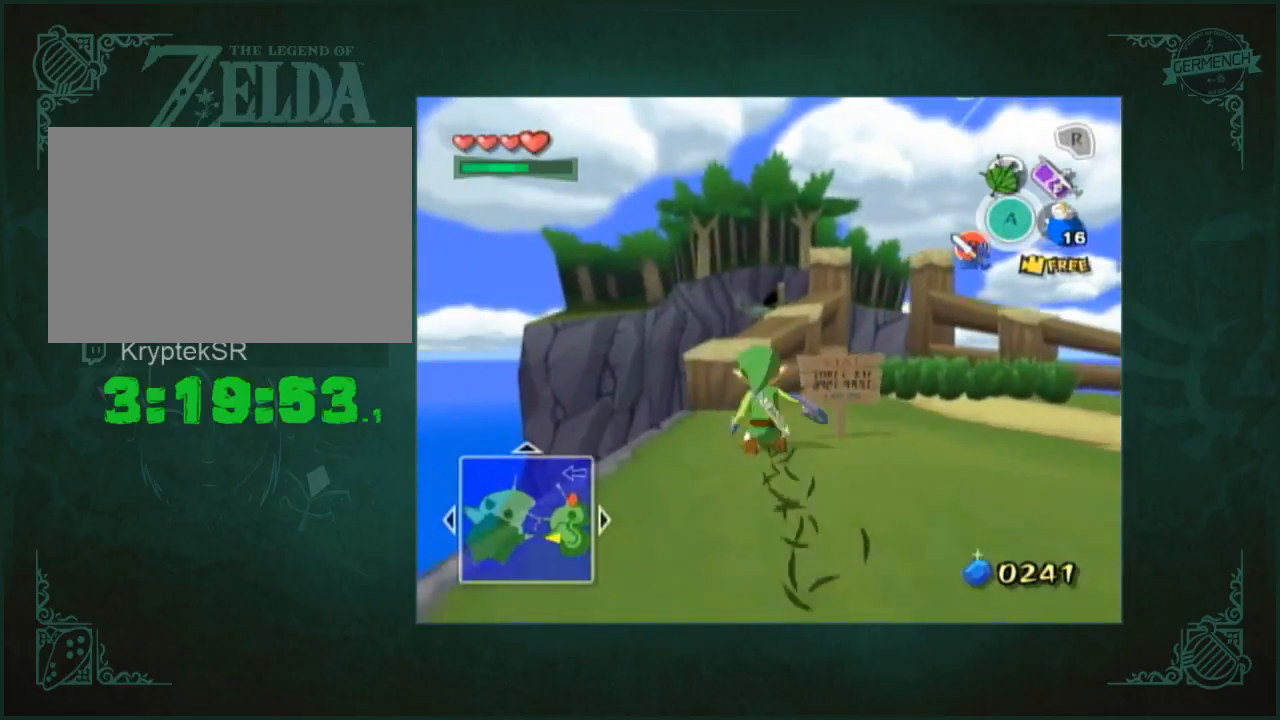
{"buttons": [], "left_stick": "up", "right_stick": "center", "events": []}
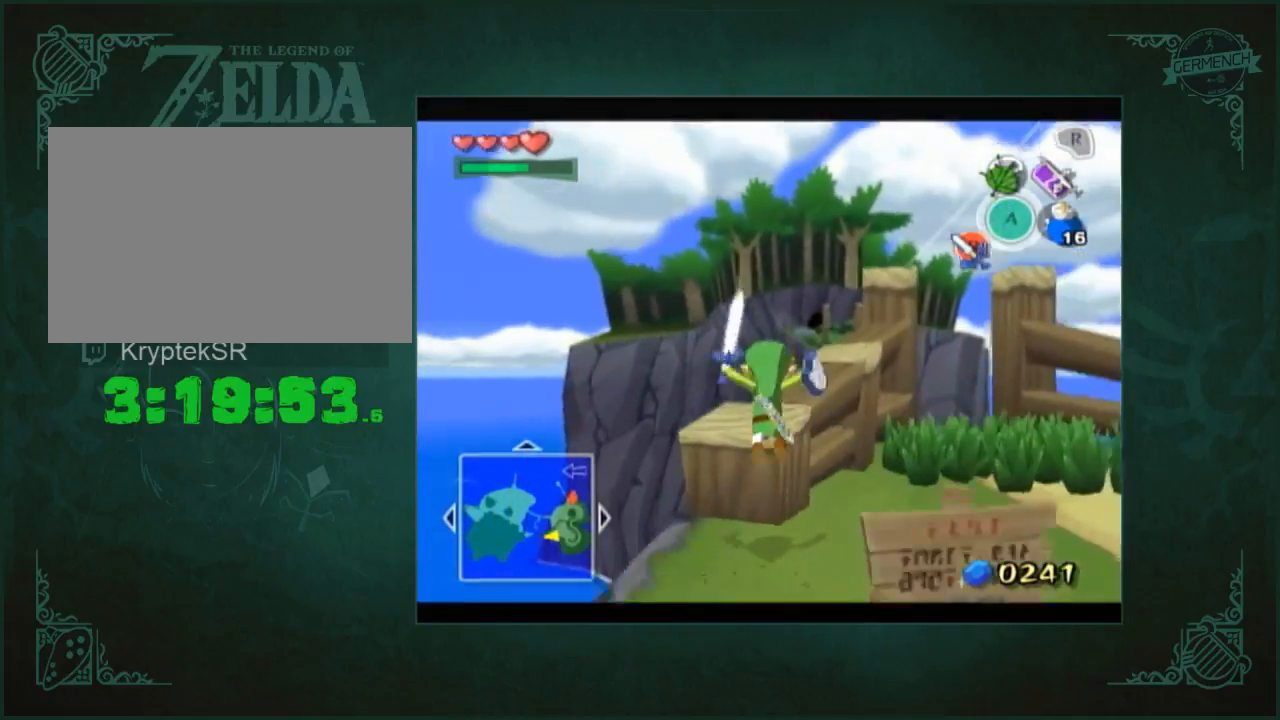
{"buttons": [], "left_stick": "up", "right_stick": "left", "events": [[167, "right_stick", "left"], [233, "right_stick", "center"], [467, "right_stick", "left"]]}
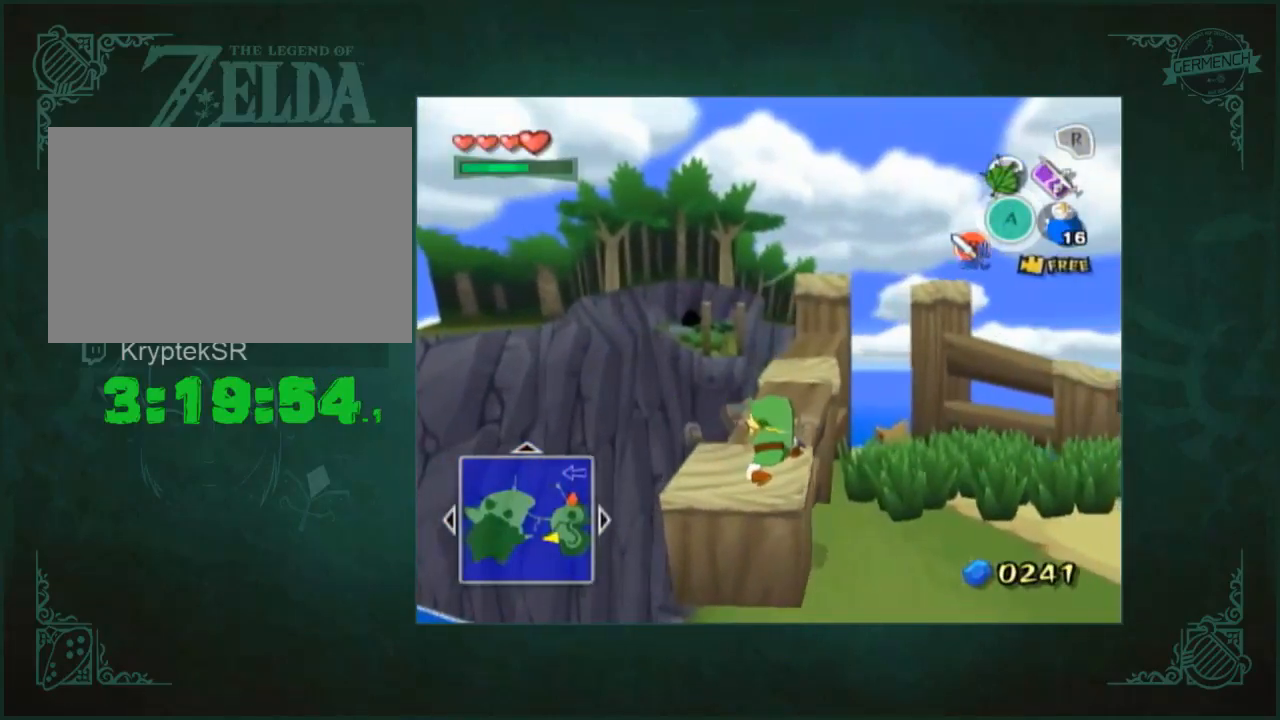
{"buttons": [], "left_stick": "up", "right_stick": "center", "events": [[17, "right_stick", "center"]]}
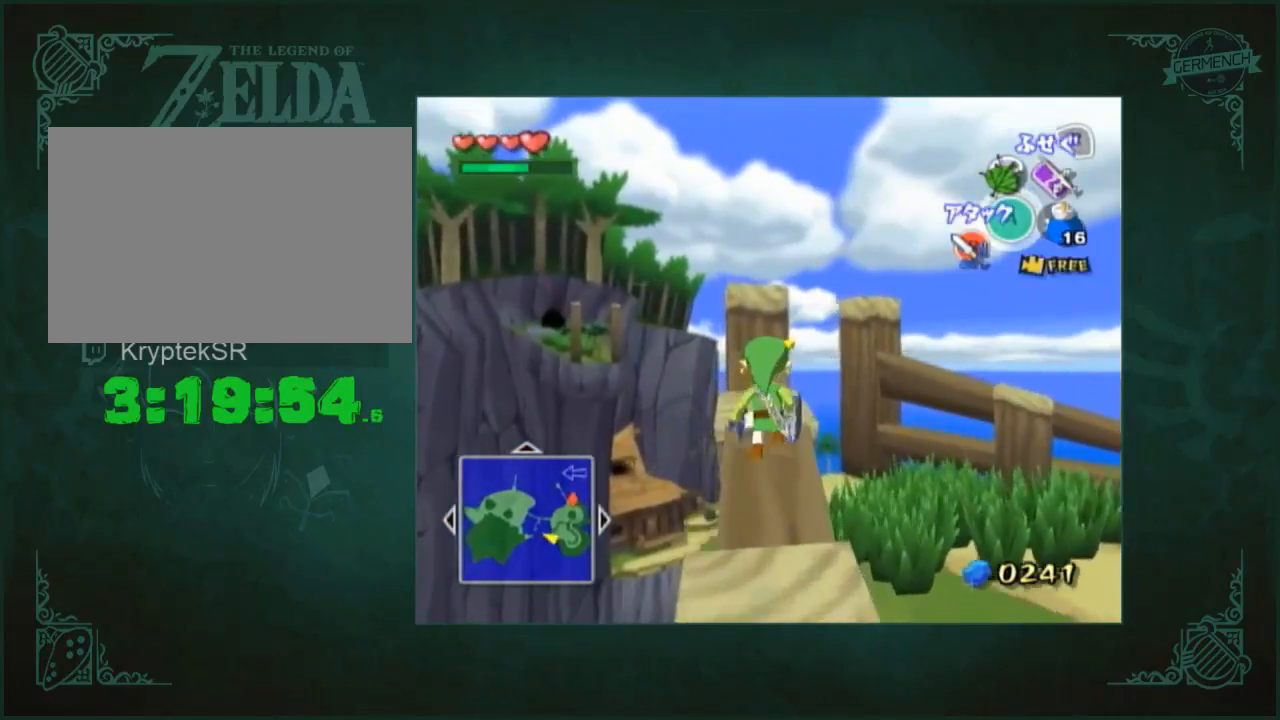
{"buttons": [], "left_stick": "up", "right_stick": "center", "events": []}
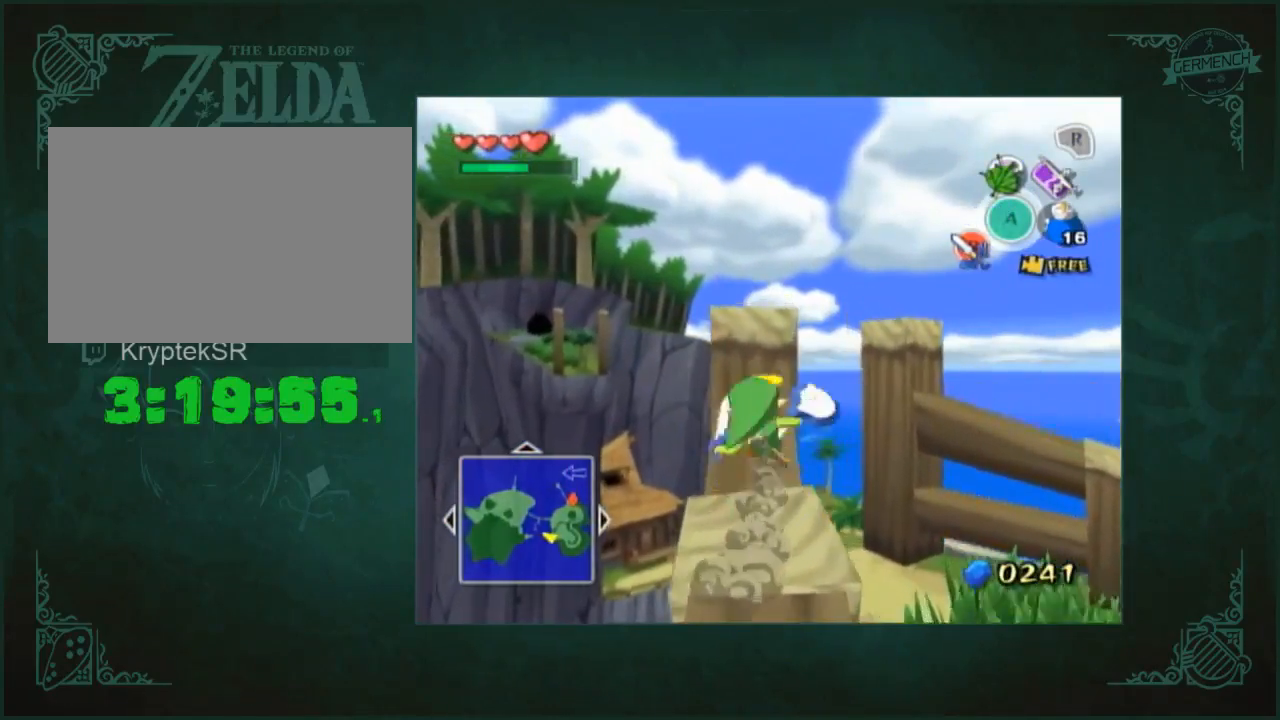
{"buttons": [], "left_stick": "up", "right_stick": "right", "events": [[467, "right_stick", "right"]]}
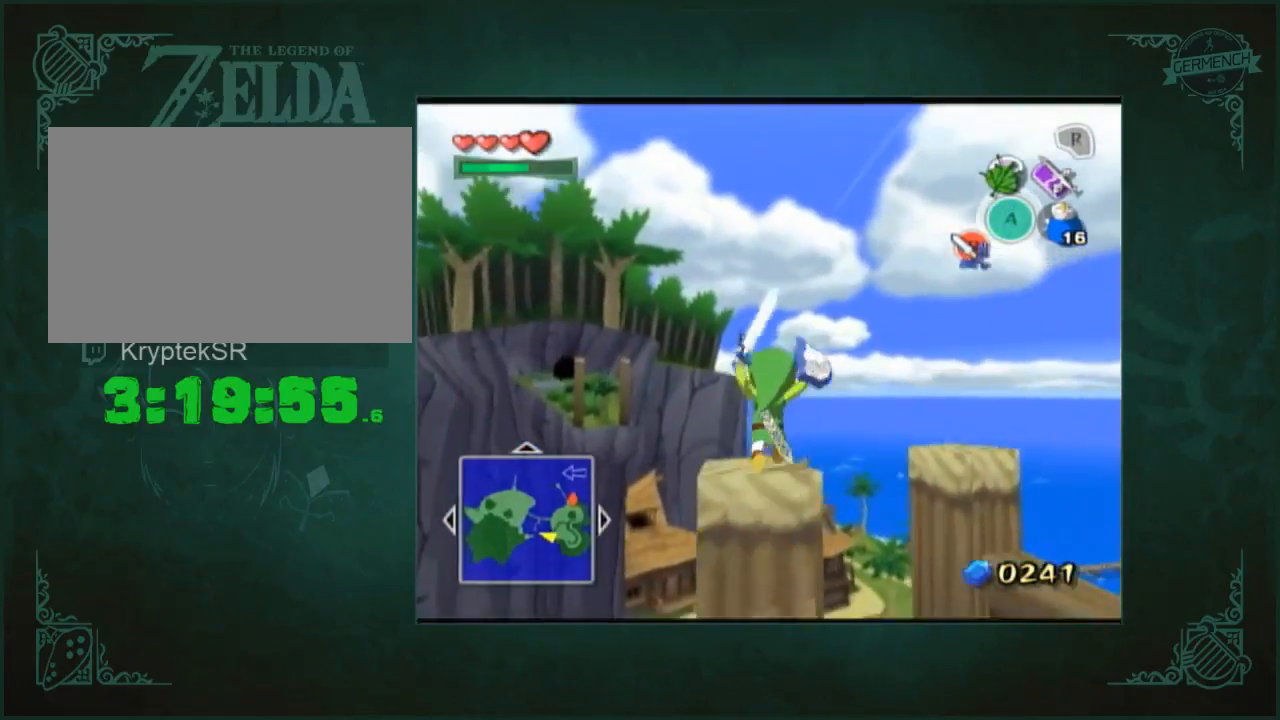
{"buttons": [], "left_stick": "up", "right_stick": "center", "events": [[33, "right_stick", "center"]]}
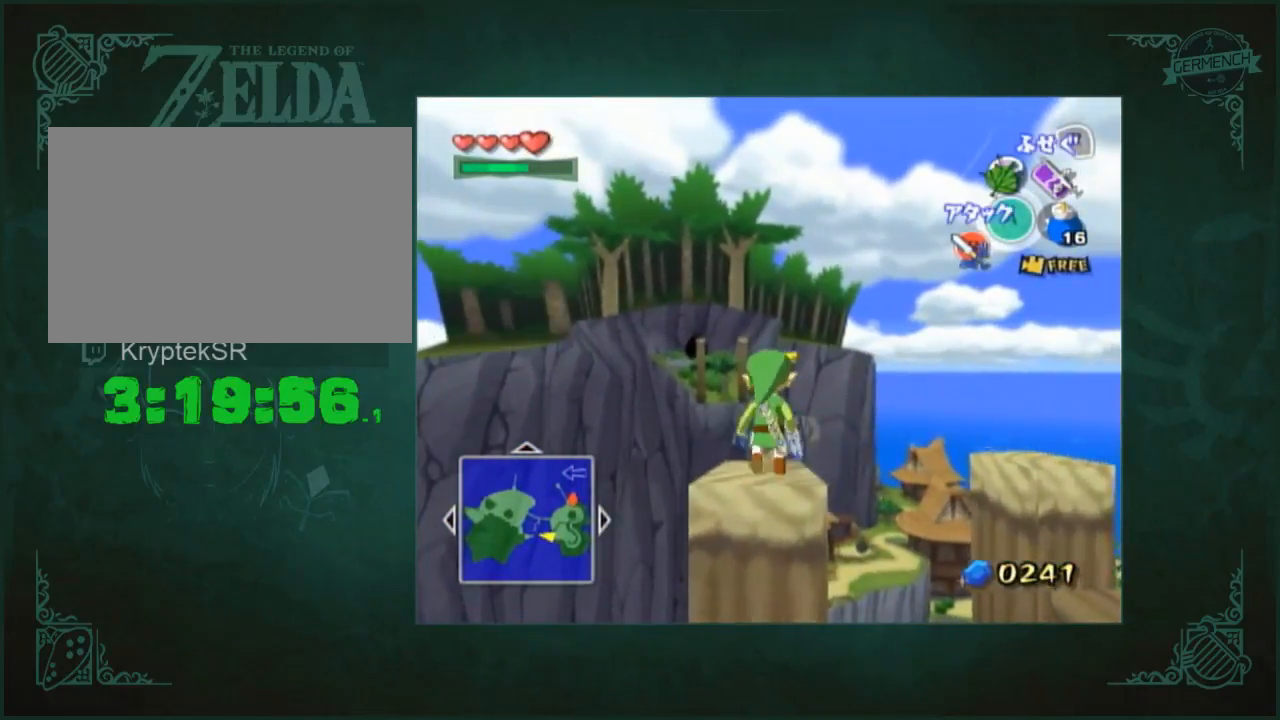
{"buttons": [], "left_stick": "up", "right_stick": "center", "events": []}
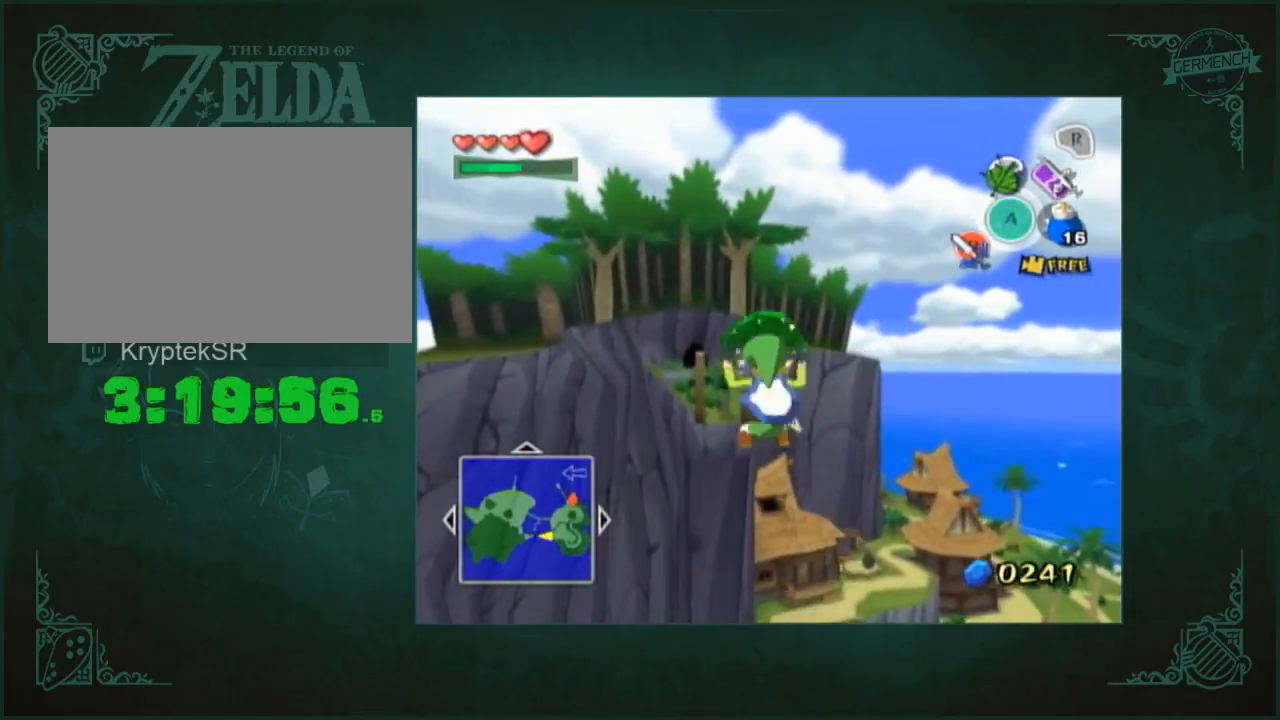
{"buttons": [], "left_stick": "up", "right_stick": "center", "events": []}
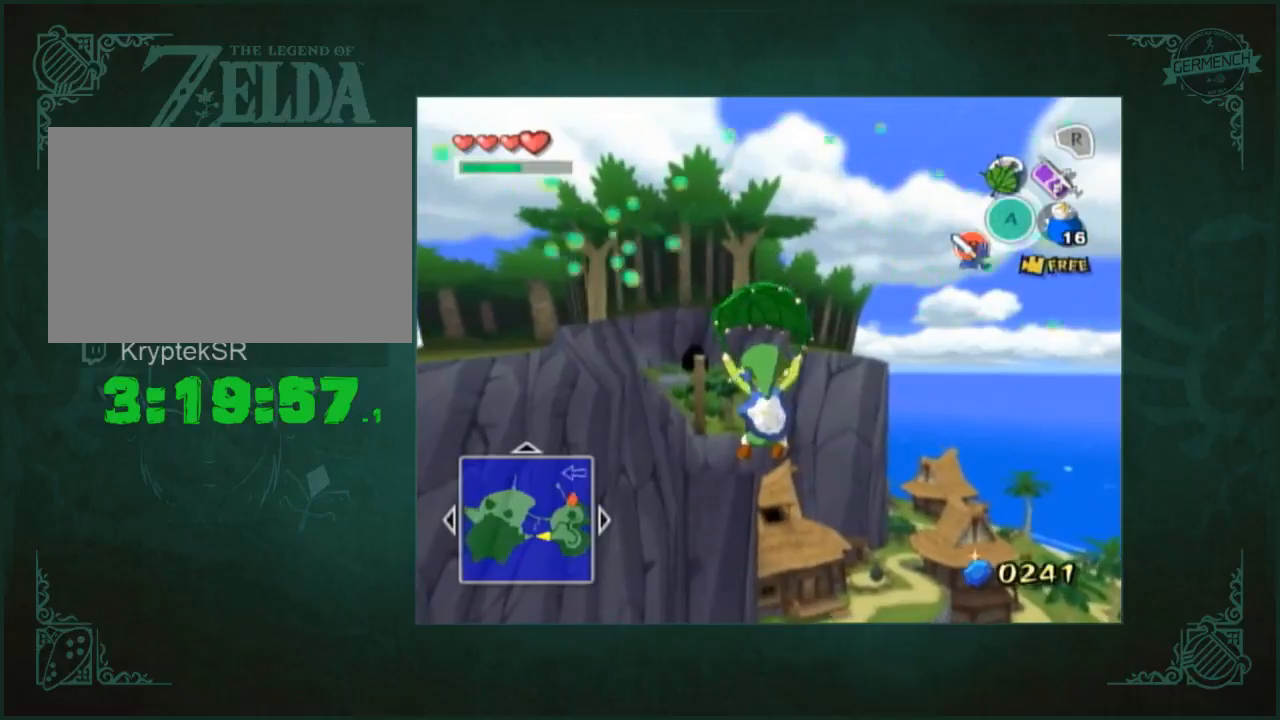
{"buttons": [], "left_stick": "up", "right_stick": "down", "events": [[167, "right_stick", "down"]]}
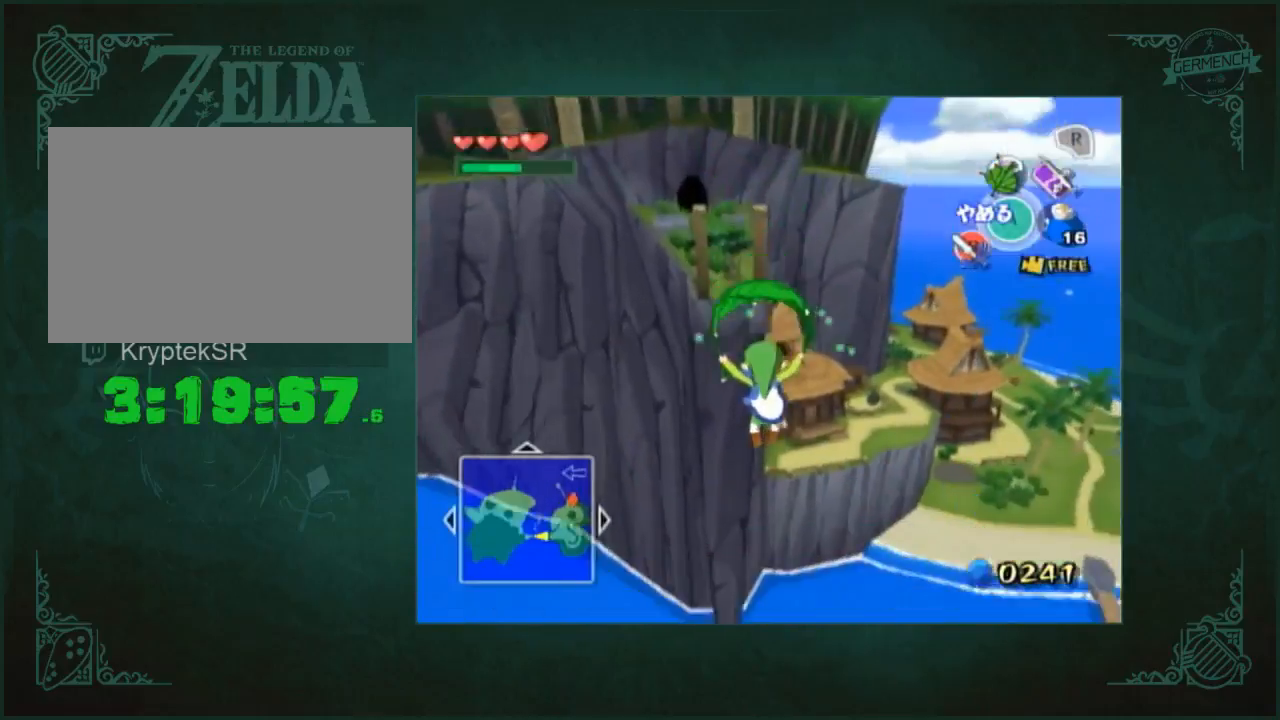
{"buttons": [], "left_stick": "up", "right_stick": "center", "events": [[67, "right_stick", "center"]]}
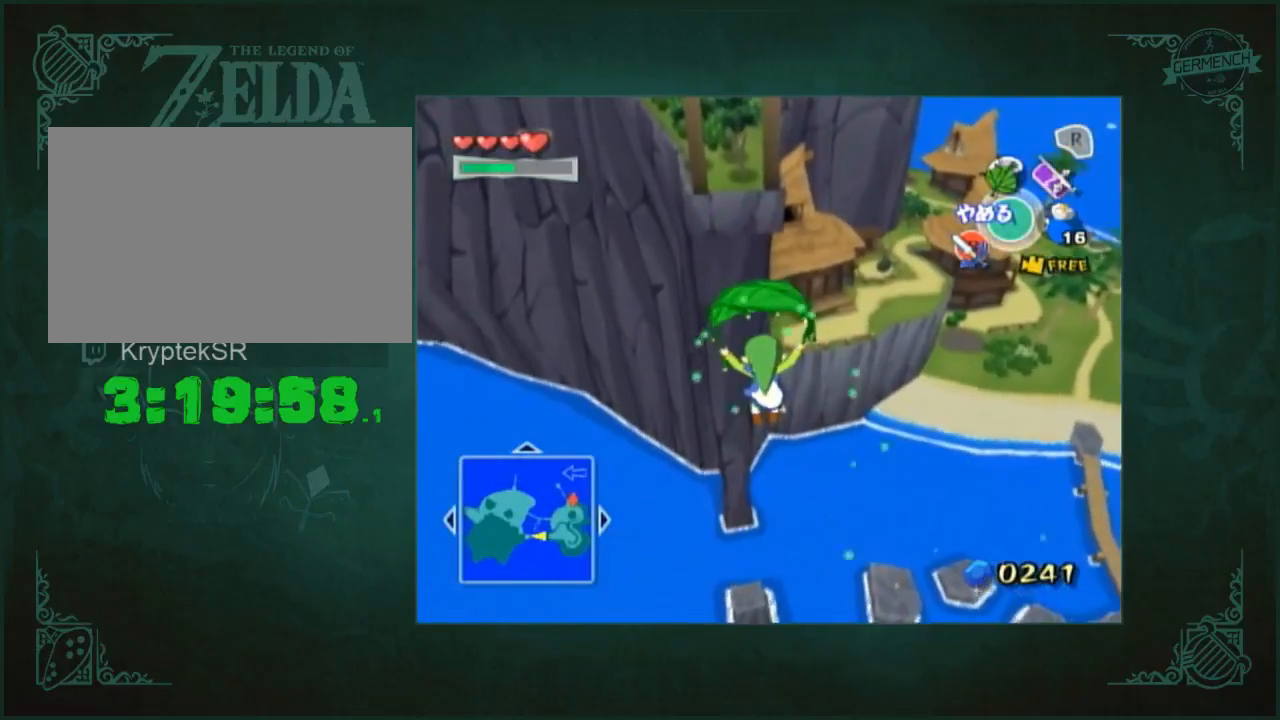
{"buttons": [], "left_stick": "up", "right_stick": "center", "events": []}
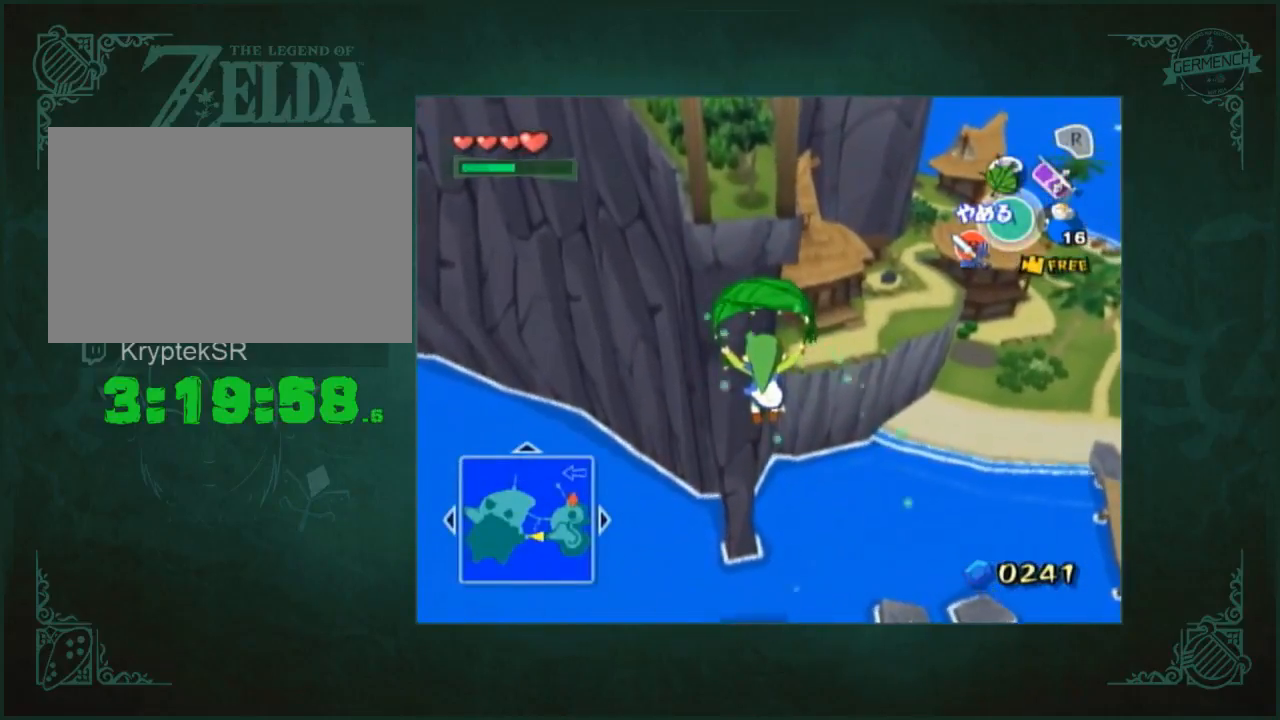
{"buttons": [], "left_stick": "up", "right_stick": "center", "events": []}
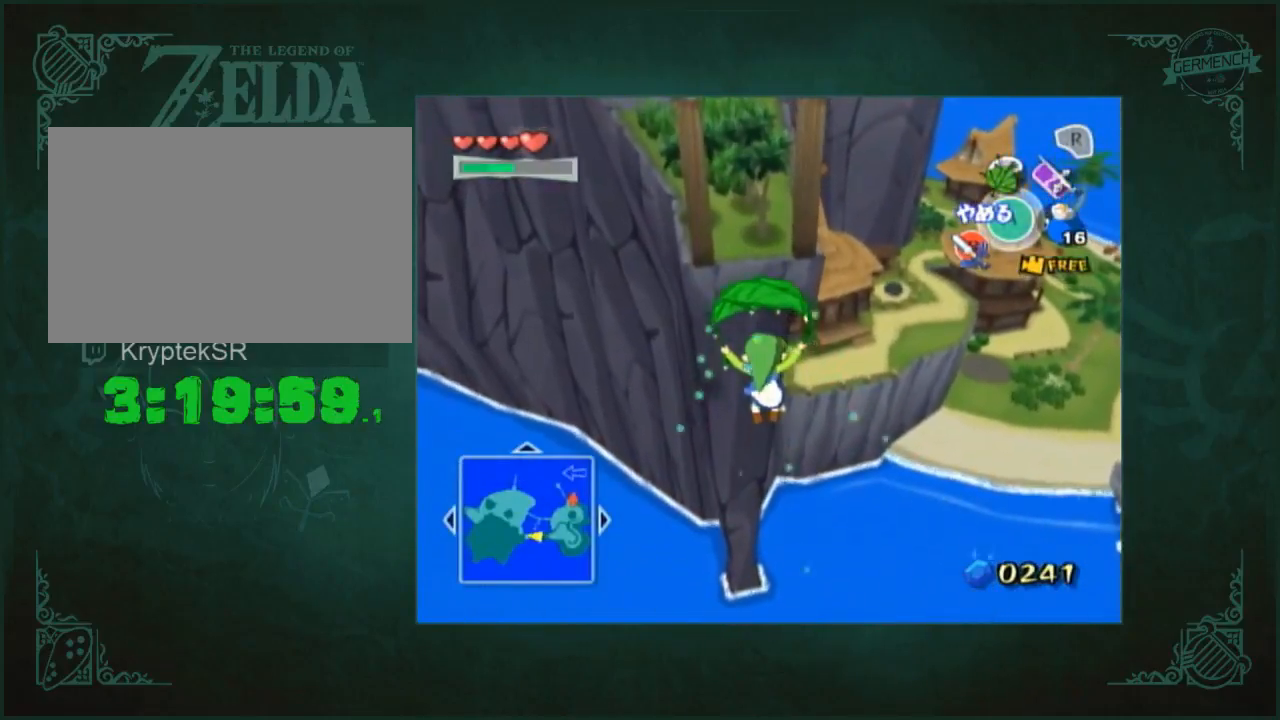
{"buttons": [], "left_stick": "up", "right_stick": "center", "events": []}
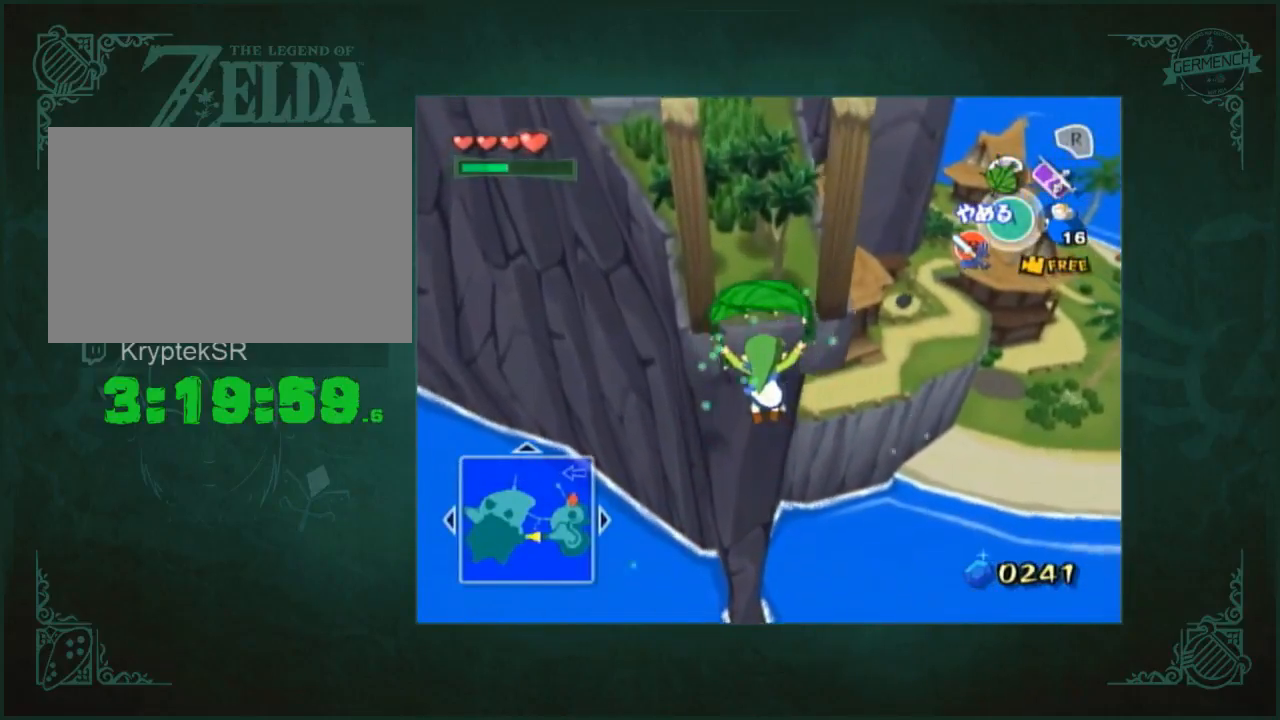
{"buttons": [], "left_stick": "up", "right_stick": "center", "events": []}
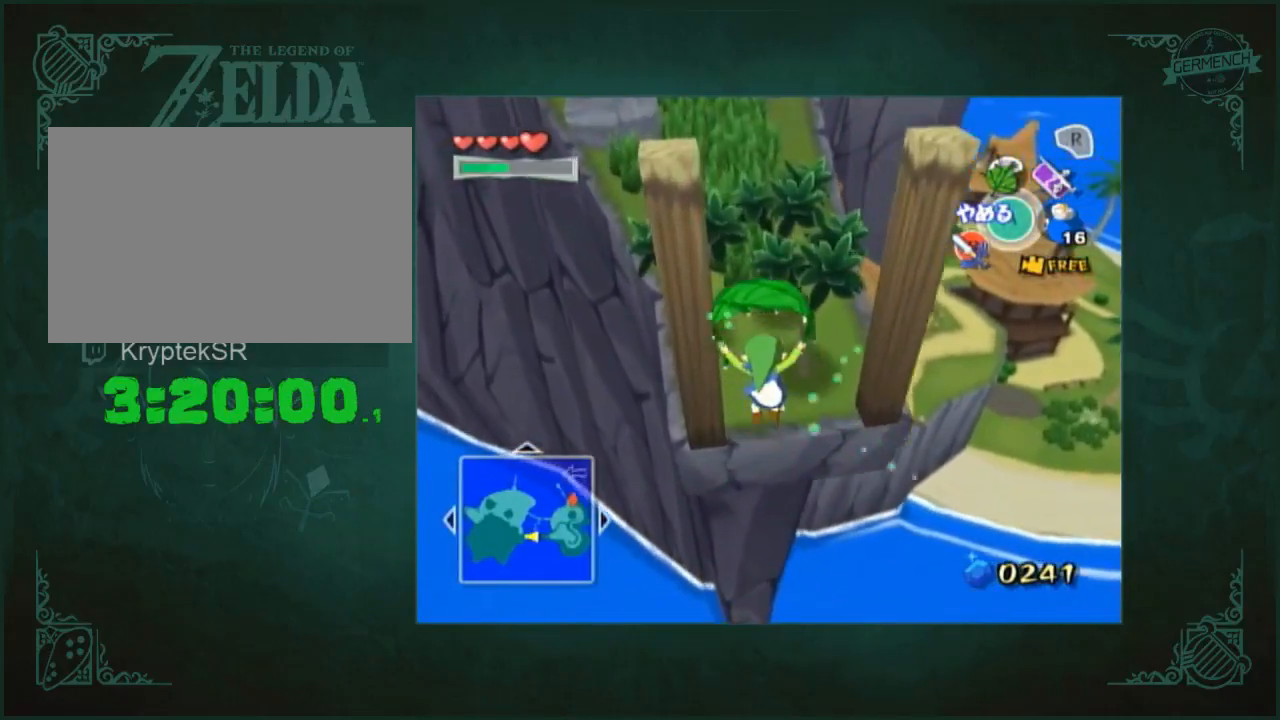
{"buttons": [], "left_stick": "up", "right_stick": "center", "events": []}
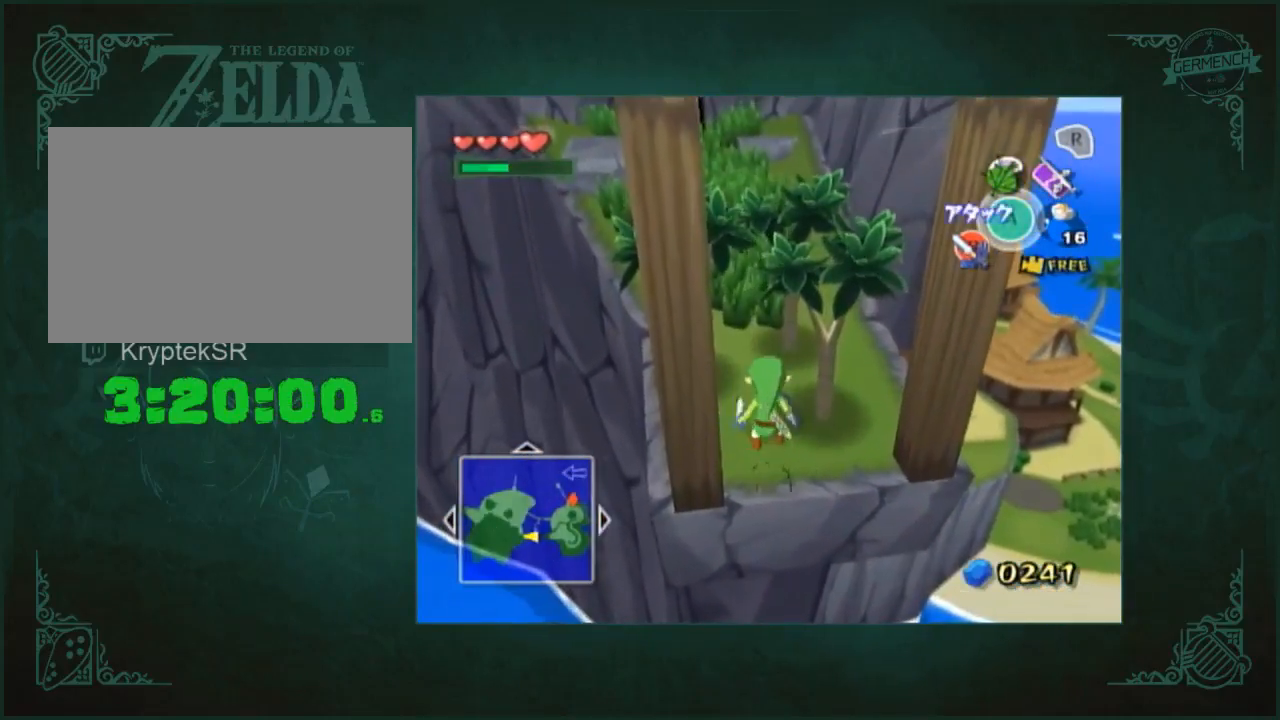
{"buttons": [], "left_stick": "up", "right_stick": "center", "events": []}
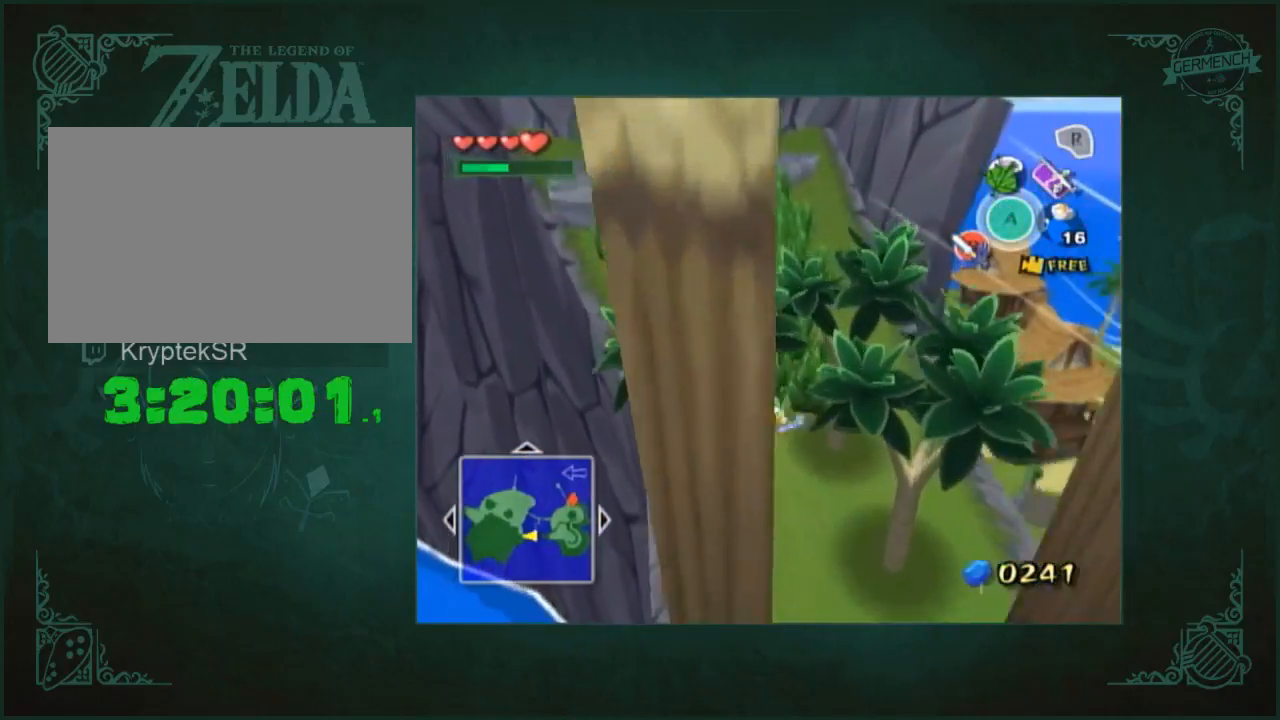
{"buttons": [], "left_stick": "up", "right_stick": "center", "events": []}
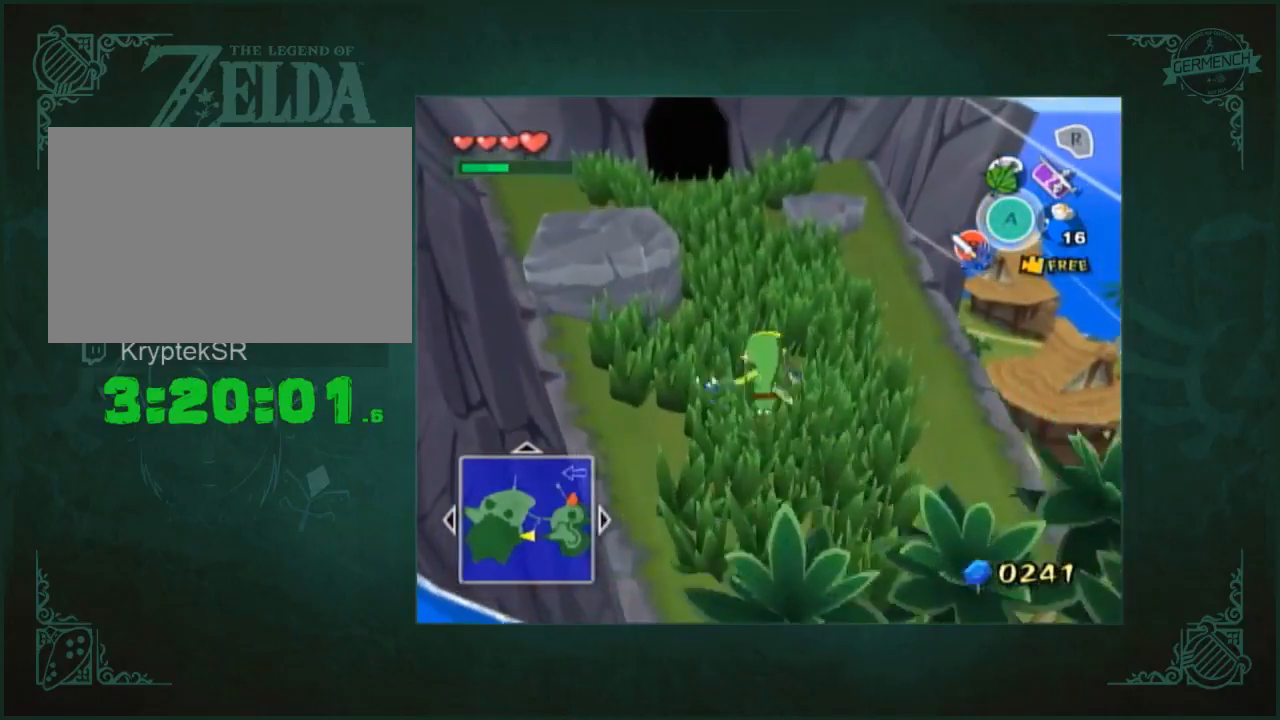
{"buttons": [], "left_stick": "up", "right_stick": "center", "events": []}
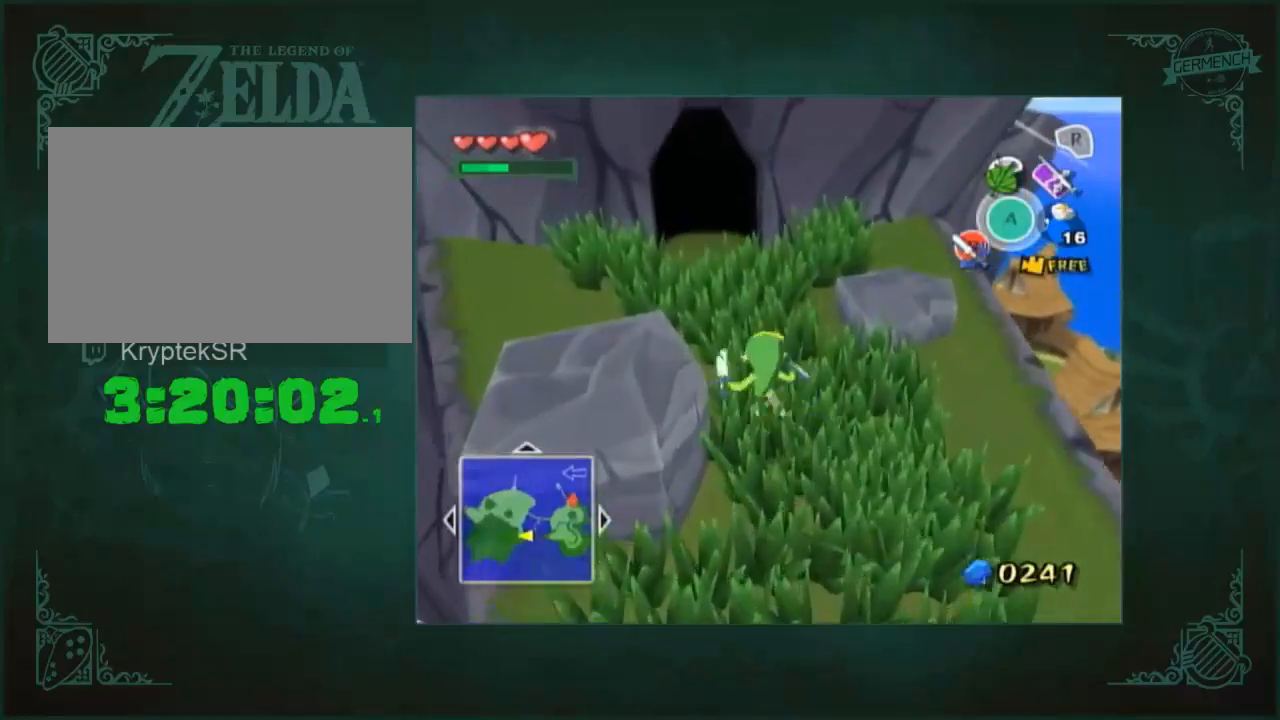
{"buttons": [], "left_stick": "up", "right_stick": "center", "events": []}
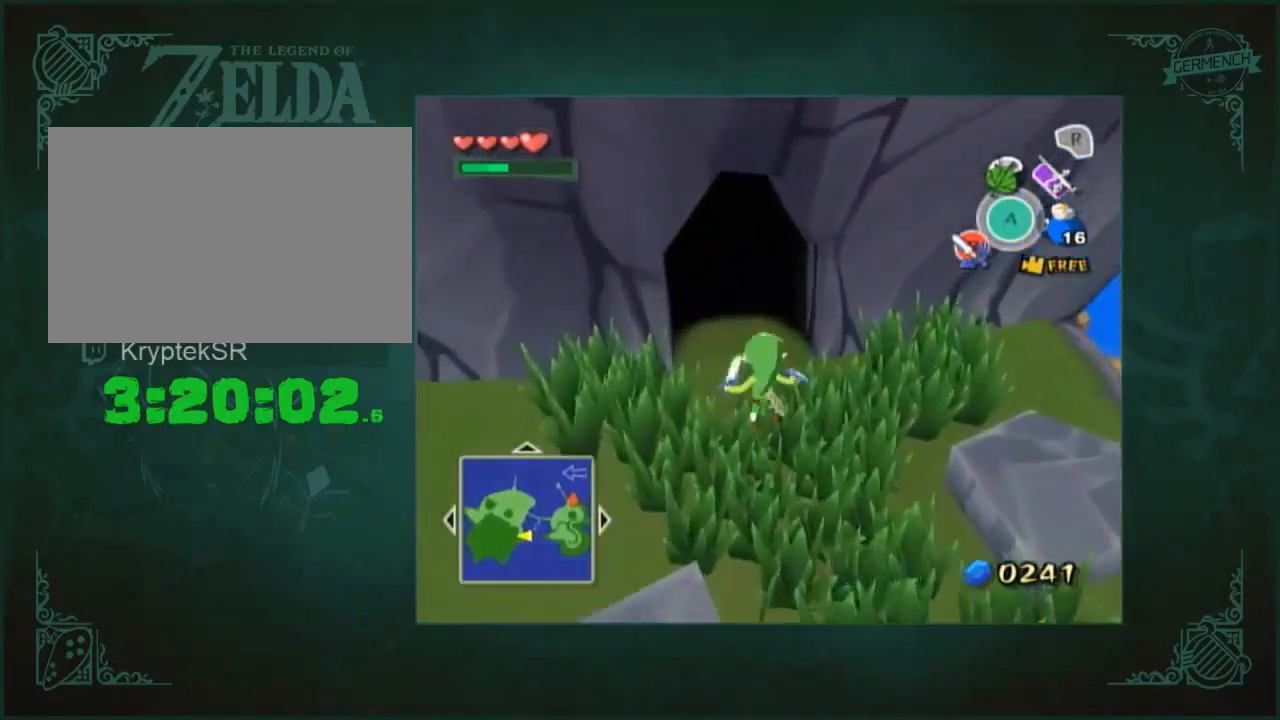
{"buttons": [], "left_stick": "up", "right_stick": "center", "events": []}